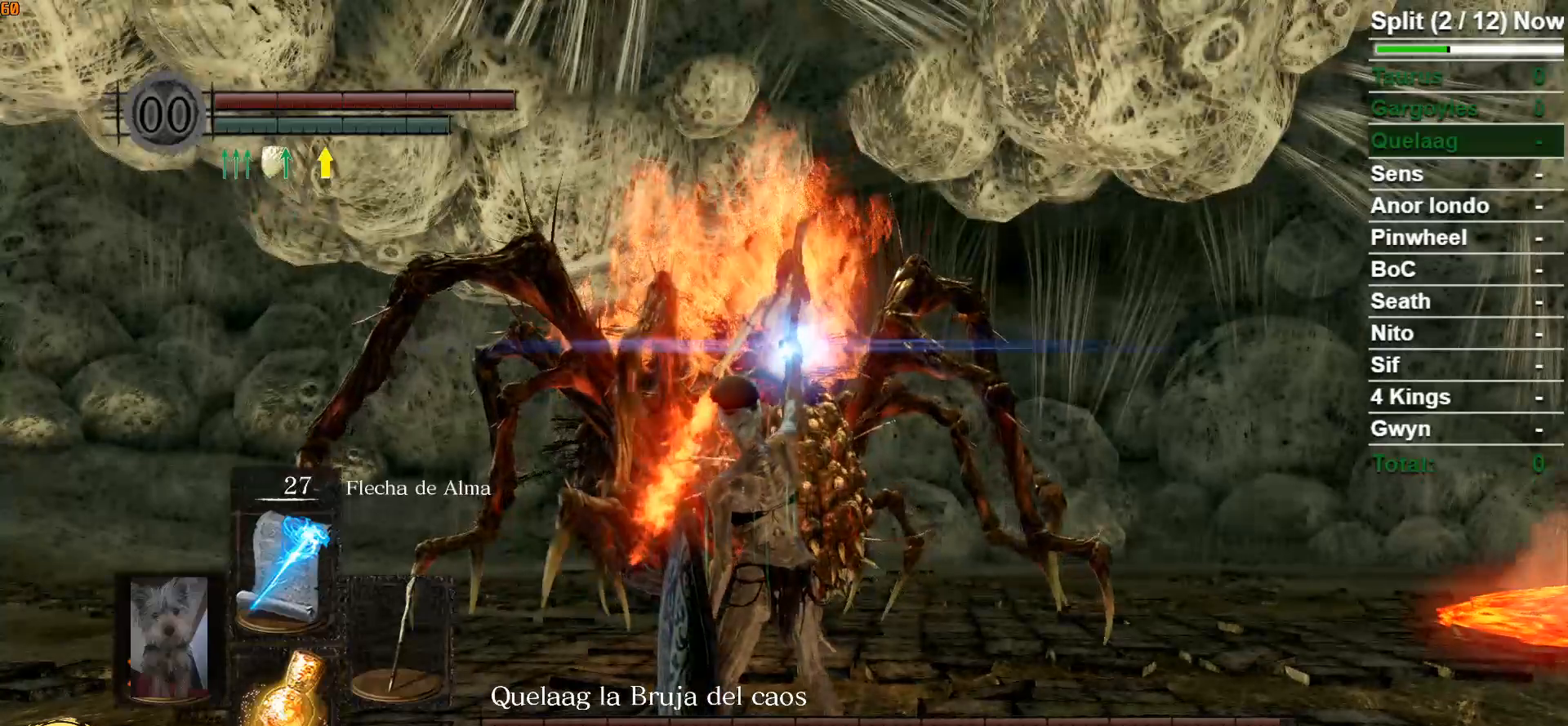
Gameplay with a controller (Xbox layout); each line is a JSON object with the inputs held at the frame after it. "events" lists button and stick changes between this image and that frame as [ms after this image, input, new state], when the widget could be followed in between.
{"buttons": [], "left_stick": "center", "right_stick": "center", "events": [[67, "right_stick", "center"]]}
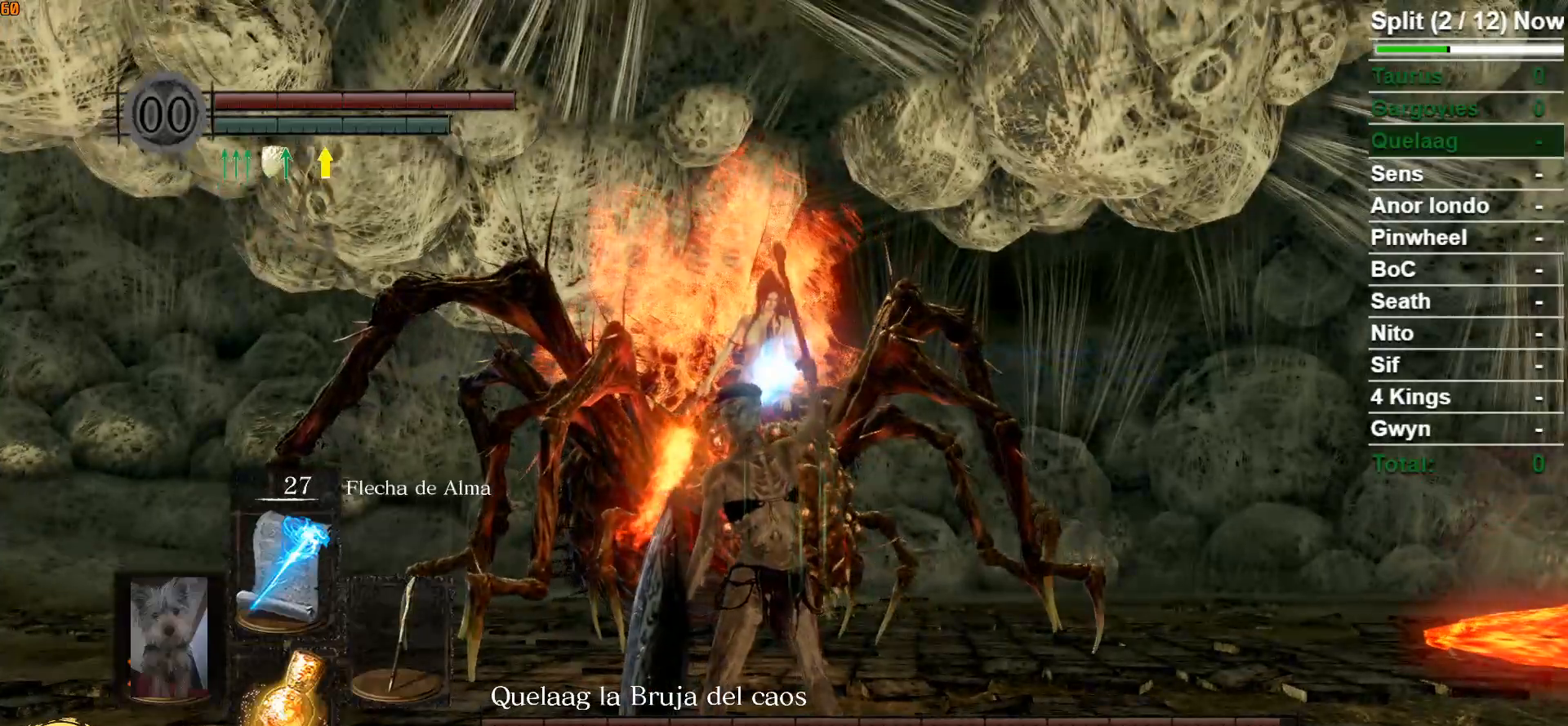
{"buttons": [], "left_stick": "center", "right_stick": "center", "events": []}
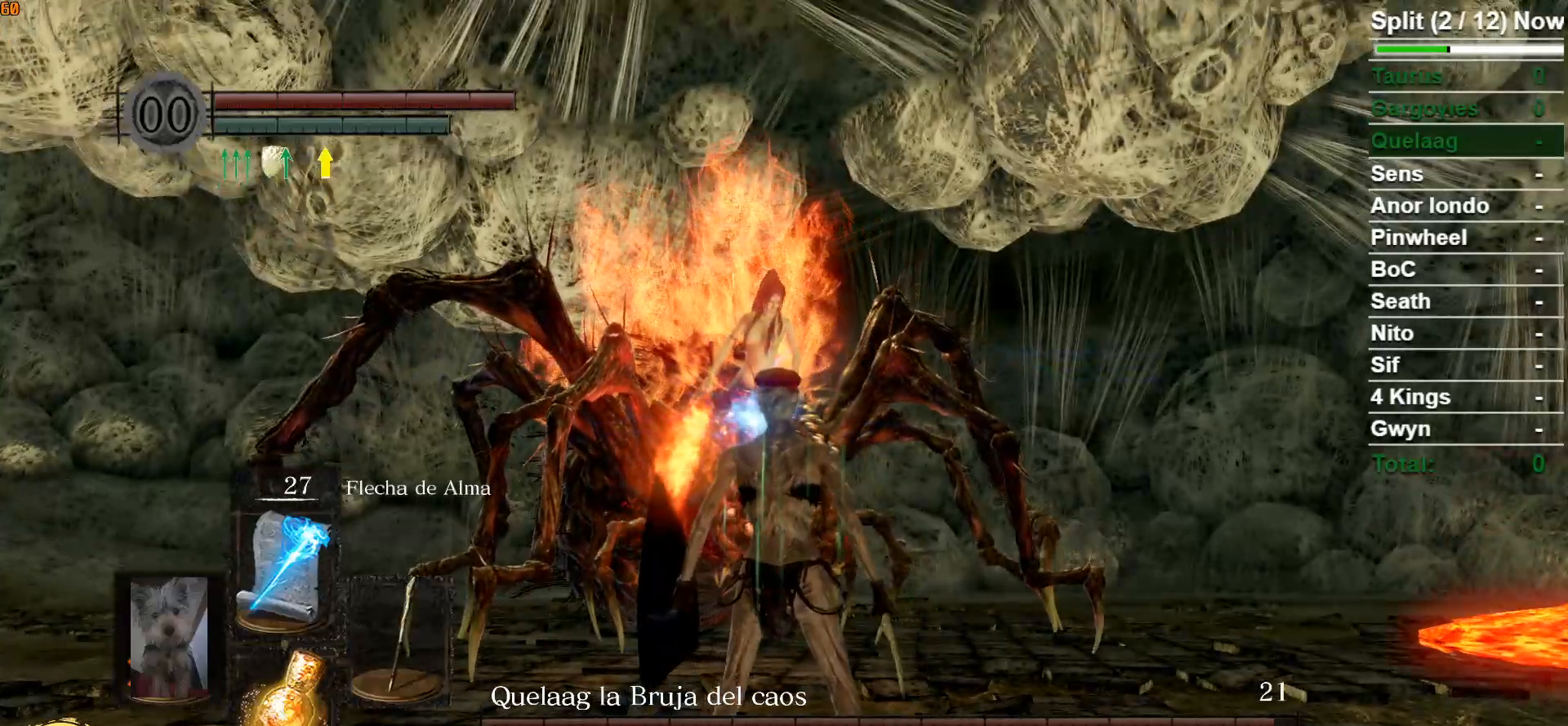
{"buttons": [], "left_stick": "left", "right_stick": "center", "events": [[167, "left_stick", "left"]]}
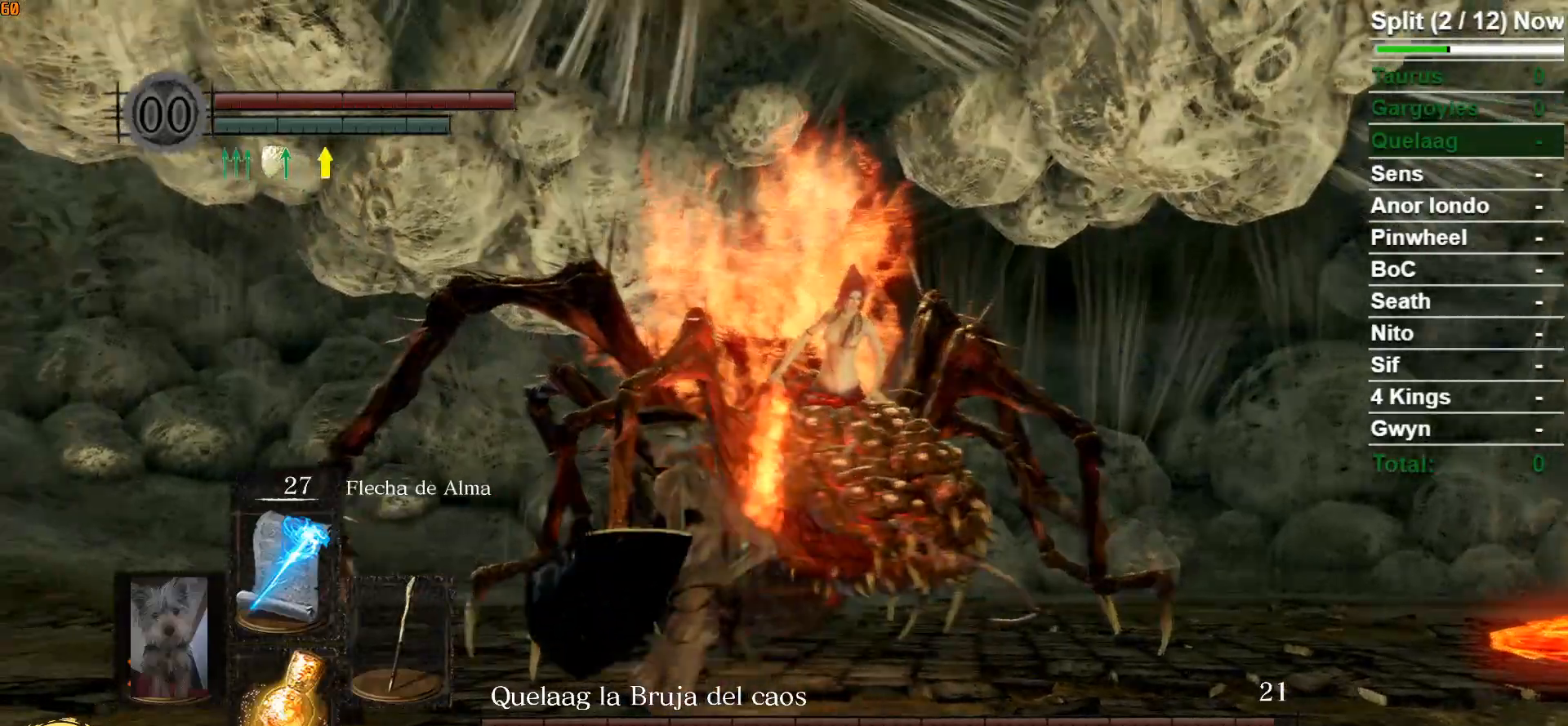
{"buttons": ["B"], "left_stick": "up-left", "right_stick": "down", "events": [[100, "left_stick", "up-left"], [167, "B", "down"], [250, "right_stick", "down"]]}
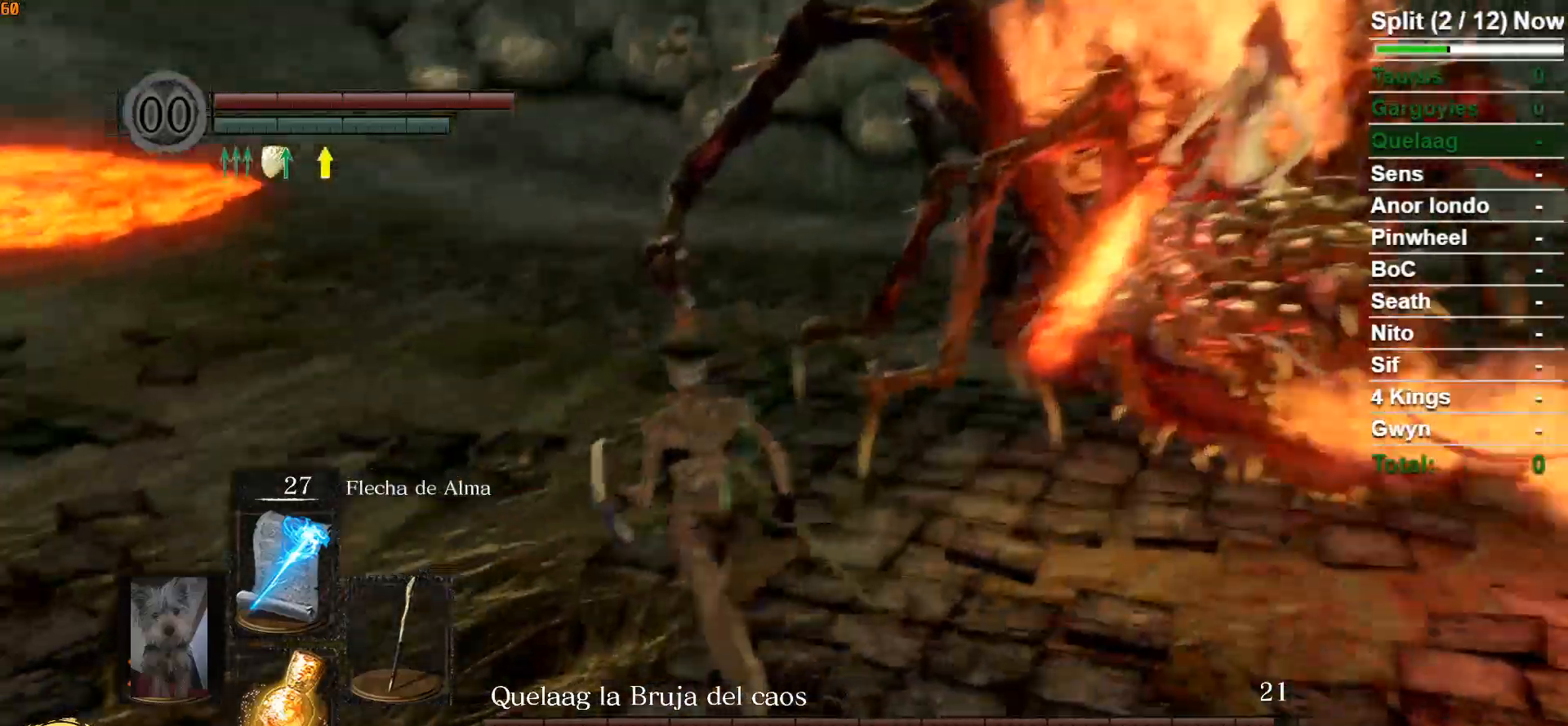
{"buttons": [], "left_stick": "up-left", "right_stick": "center", "events": [[17, "right_stick", "center"], [150, "B", "up"], [250, "B", "down"], [400, "B", "up"]]}
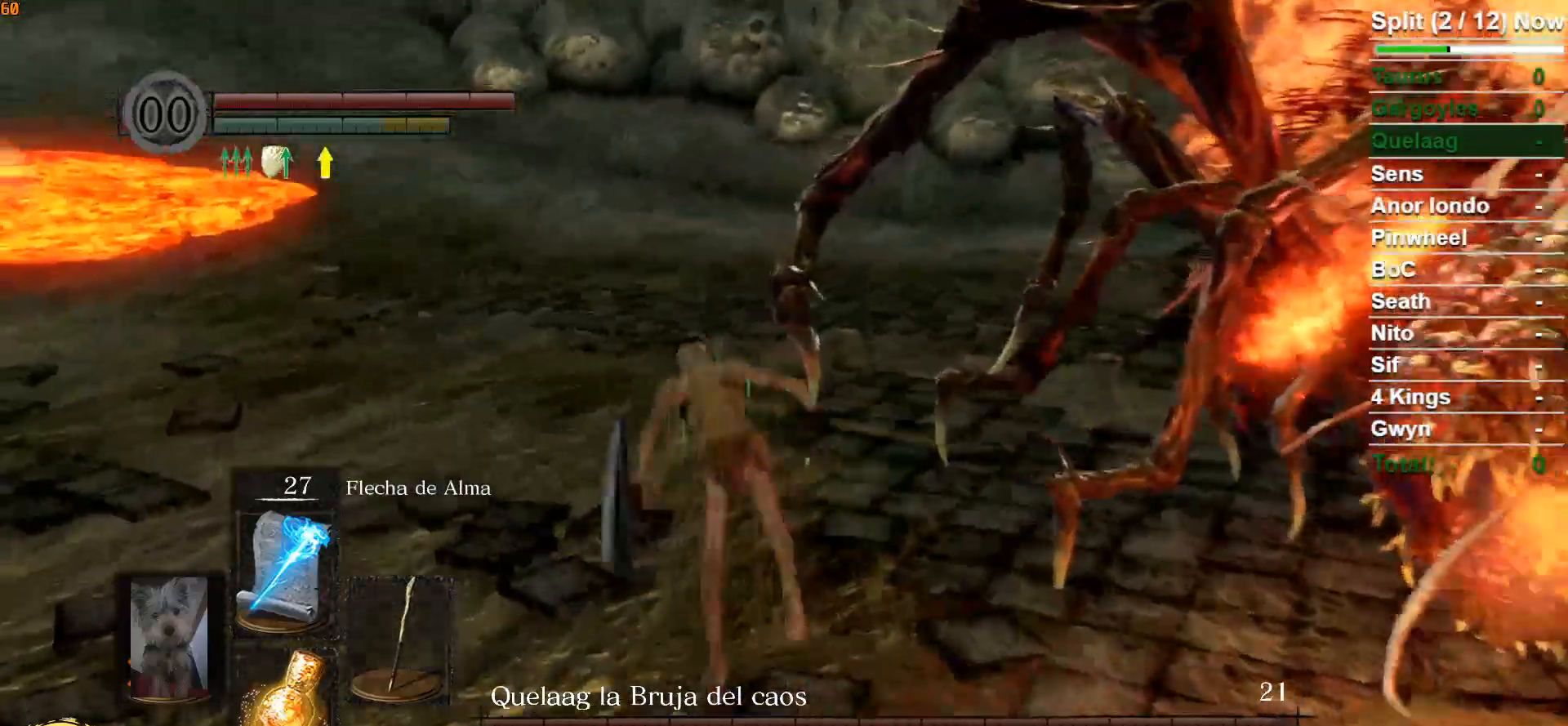
{"buttons": [], "left_stick": "left", "right_stick": "right", "events": [[33, "right_stick", "down"], [167, "right_stick", "down-right"], [383, "right_stick", "right"], [450, "left_stick", "left"]]}
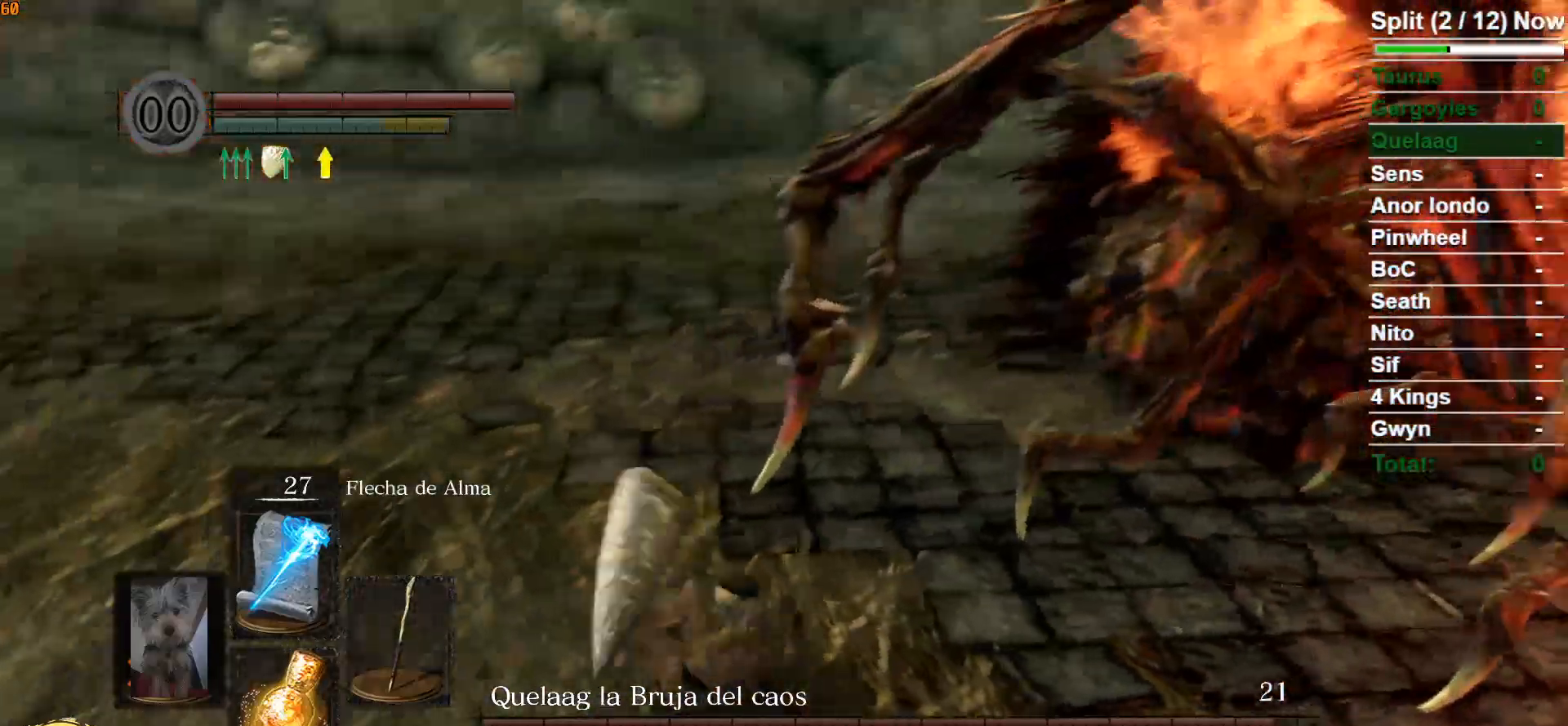
{"buttons": ["B"], "left_stick": "up-left", "right_stick": "center", "events": [[33, "right_stick", "center"], [200, "left_stick", "up-left"], [250, "B", "down"]]}
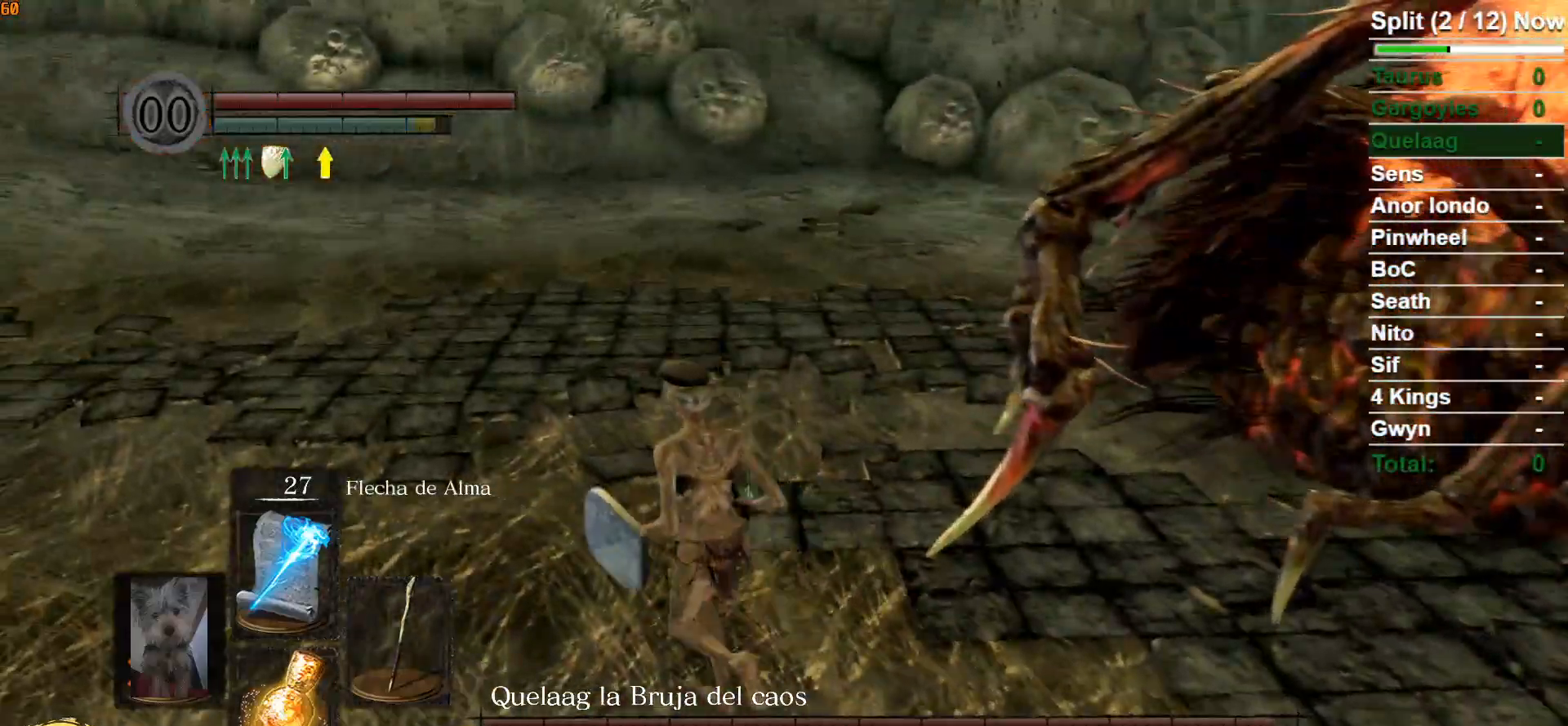
{"buttons": ["B"], "left_stick": "up", "right_stick": "center", "events": [[167, "DPAD_UP", "down"], [267, "DPAD_UP", "up"], [467, "left_stick", "up"]]}
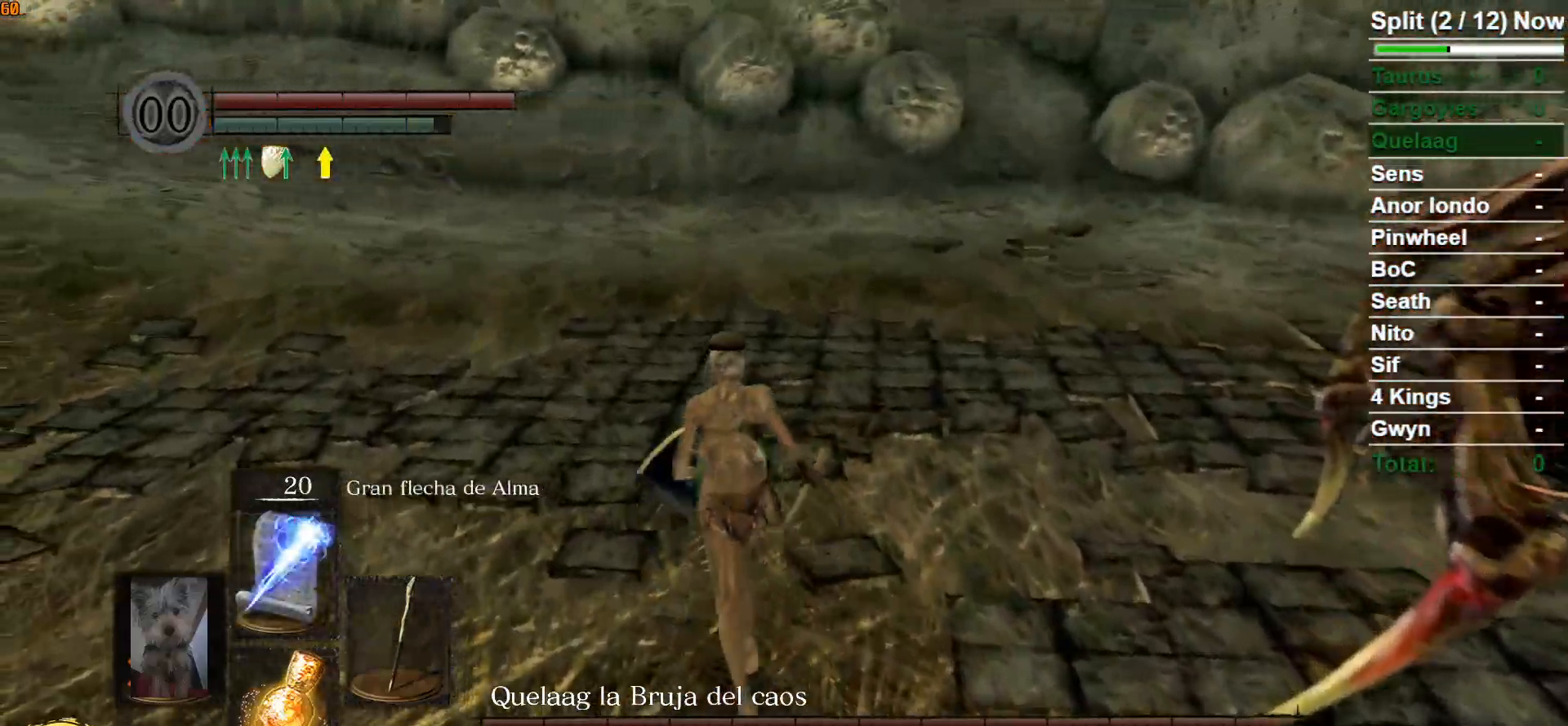
{"buttons": ["B"], "left_stick": "up", "right_stick": "center", "events": [[317, "DPAD_UP", "down"], [433, "DPAD_UP", "up"]]}
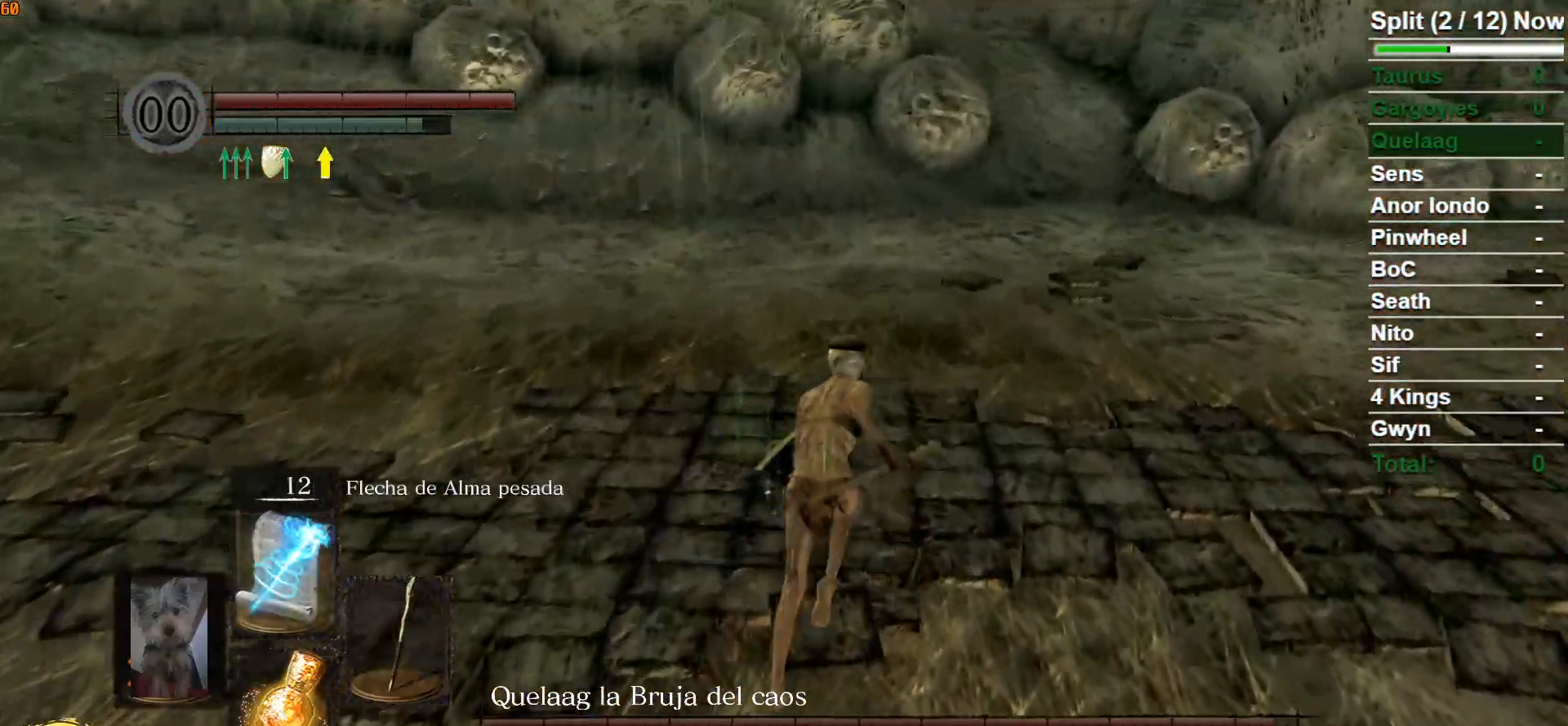
{"buttons": ["B", "R1"], "left_stick": "up-left", "right_stick": "right", "events": [[100, "right_stick", "right"], [450, "left_stick", "up-left"], [483, "R1", "down"]]}
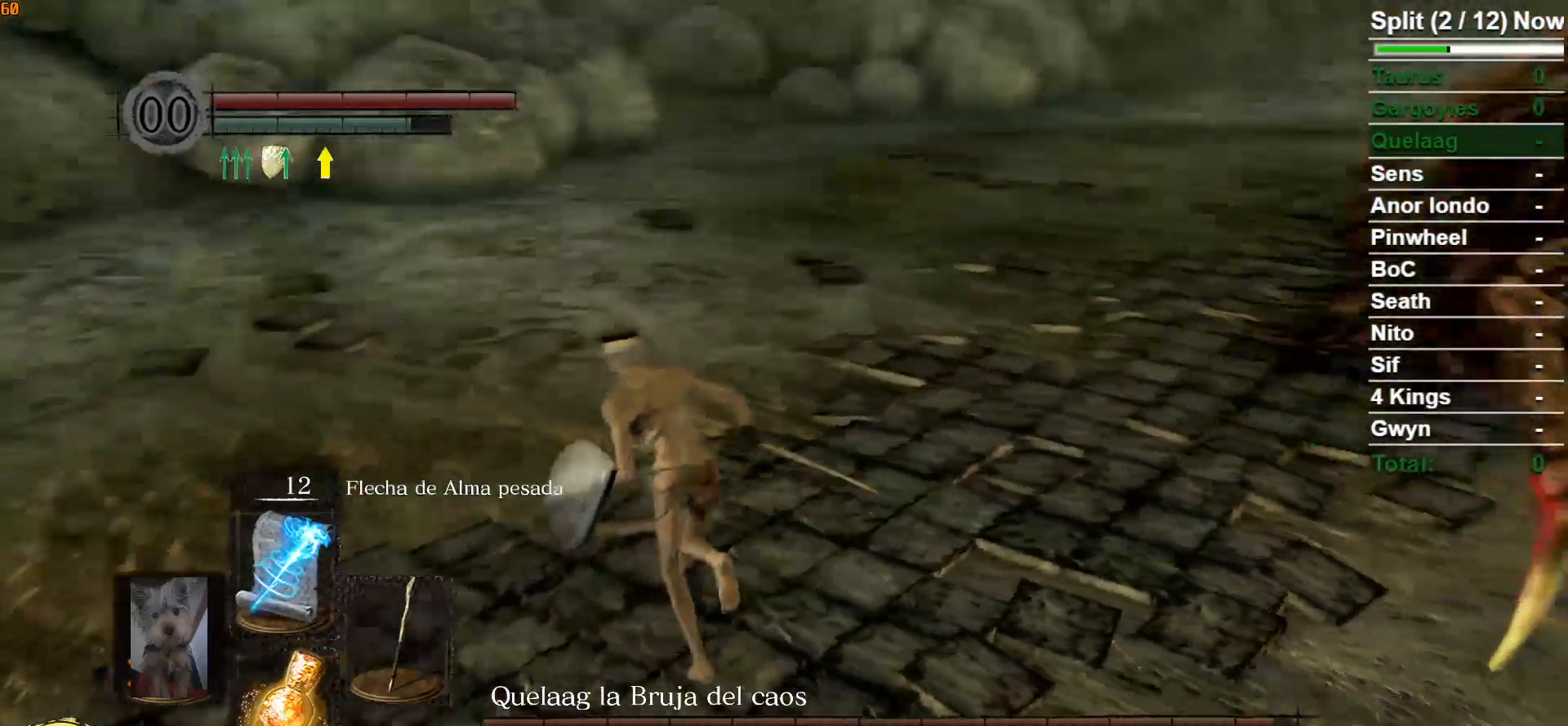
{"buttons": ["B"], "left_stick": "left", "right_stick": "center", "events": [[183, "R1", "up"], [200, "left_stick", "left"], [350, "right_stick", "center"]]}
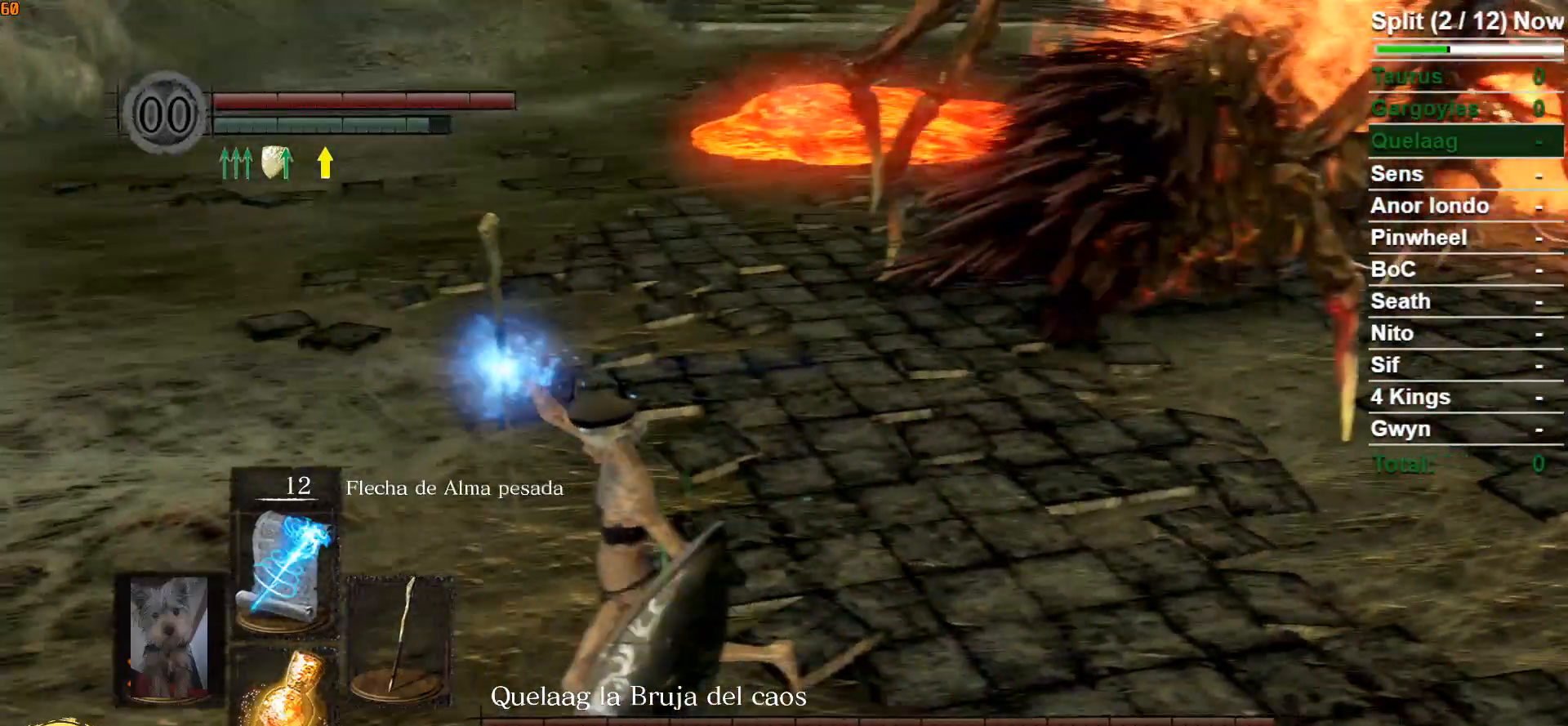
{"buttons": ["B"], "left_stick": "up", "right_stick": "center", "events": [[200, "right_stick", "right"], [350, "left_stick", "up"], [450, "right_stick", "center"]]}
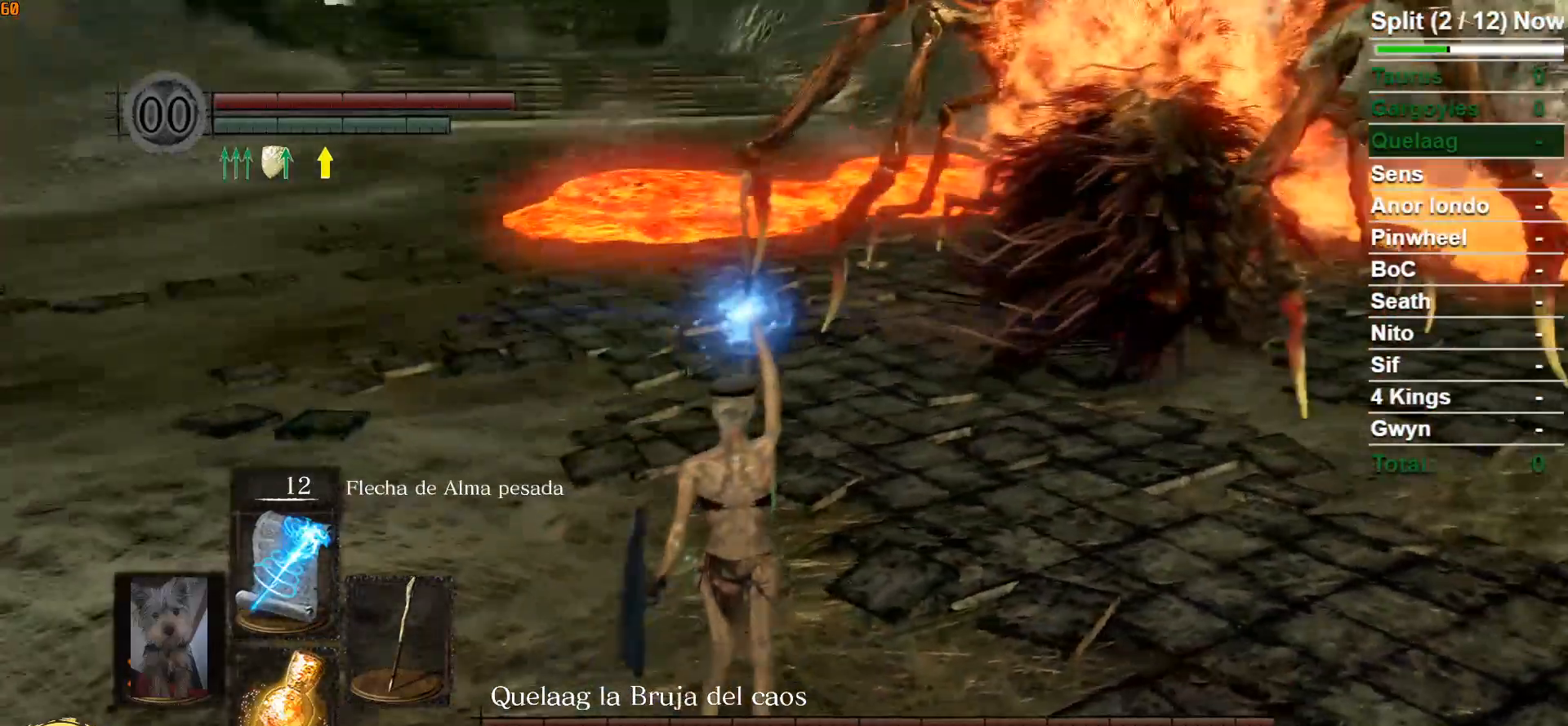
{"buttons": ["B"], "left_stick": "up", "right_stick": "center", "events": [[83, "R3", "down"], [183, "R3", "up"]]}
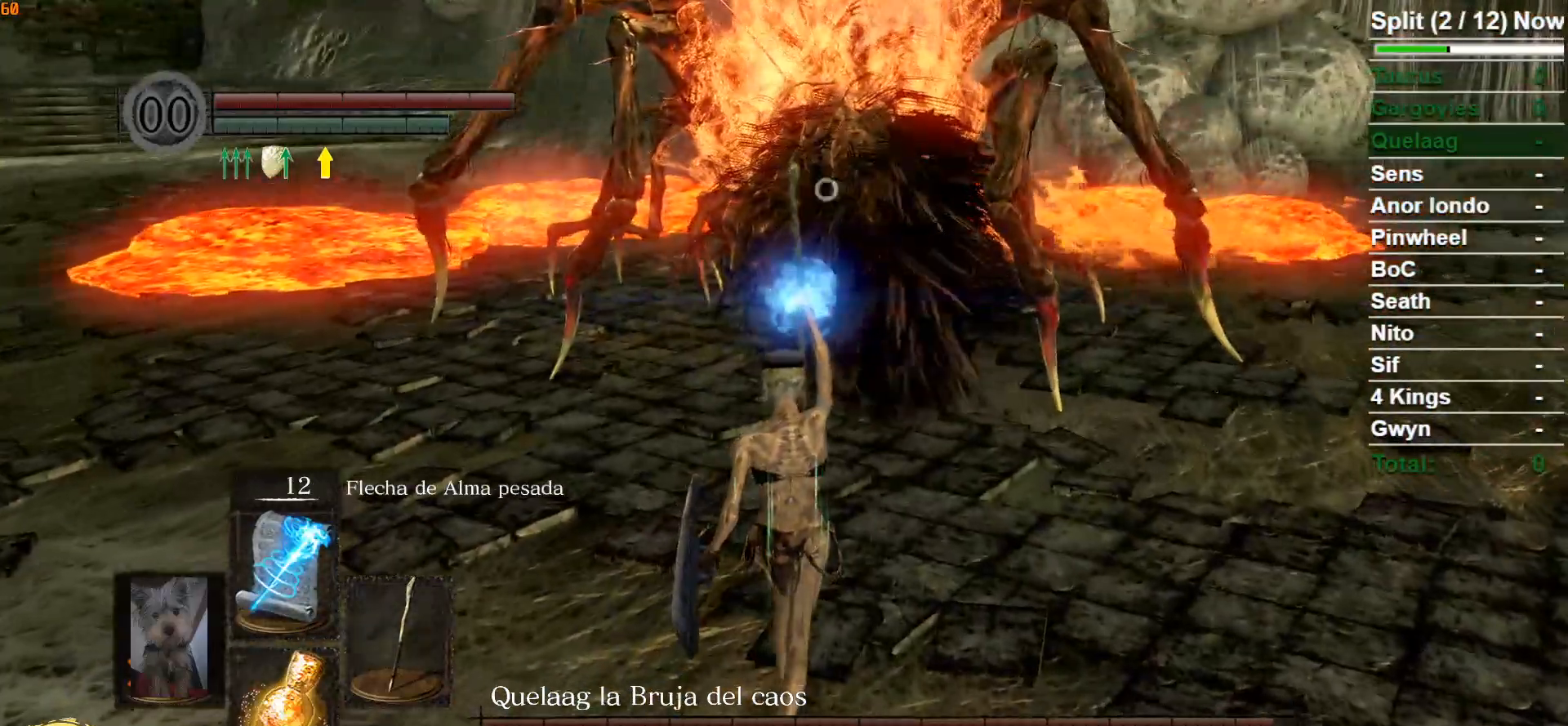
{"buttons": [], "left_stick": "center", "right_stick": "center", "events": [[167, "B", "up"], [300, "left_stick", "center"]]}
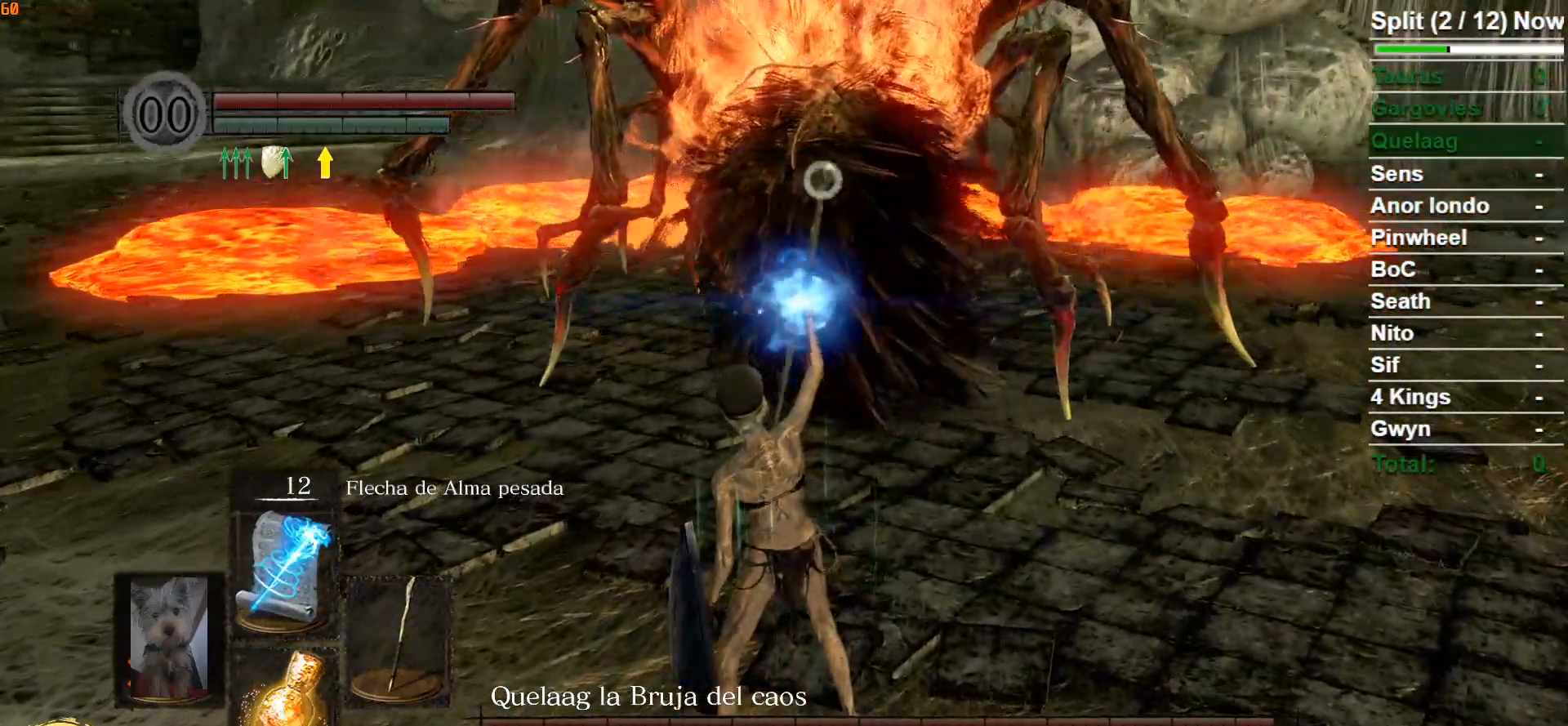
{"buttons": ["DPAD_UP"], "left_stick": "center", "right_stick": "center", "events": [[200, "DPAD_UP", "down"], [283, "DPAD_UP", "up"], [500, "DPAD_UP", "down"]]}
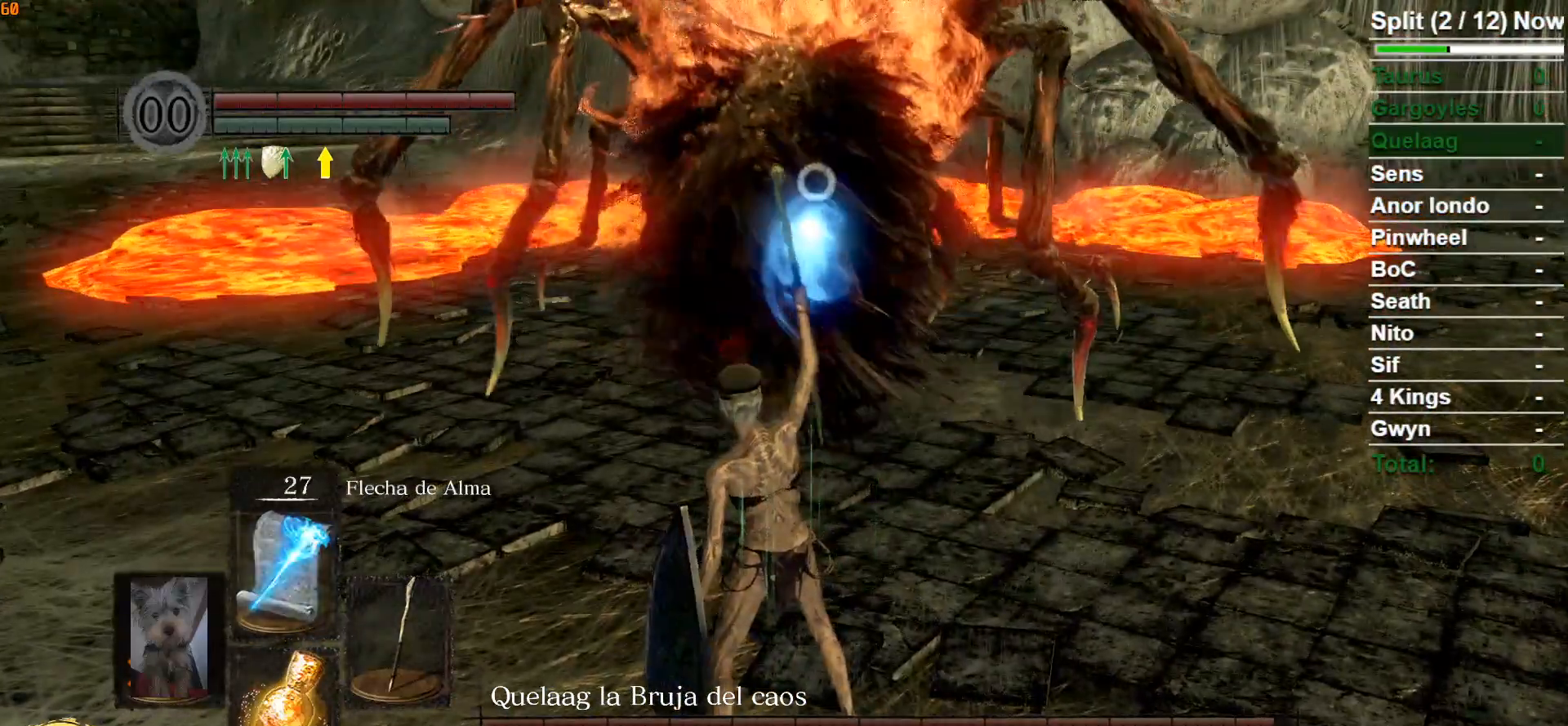
{"buttons": [], "left_stick": "center", "right_stick": "center", "events": [[100, "DPAD_UP", "up"]]}
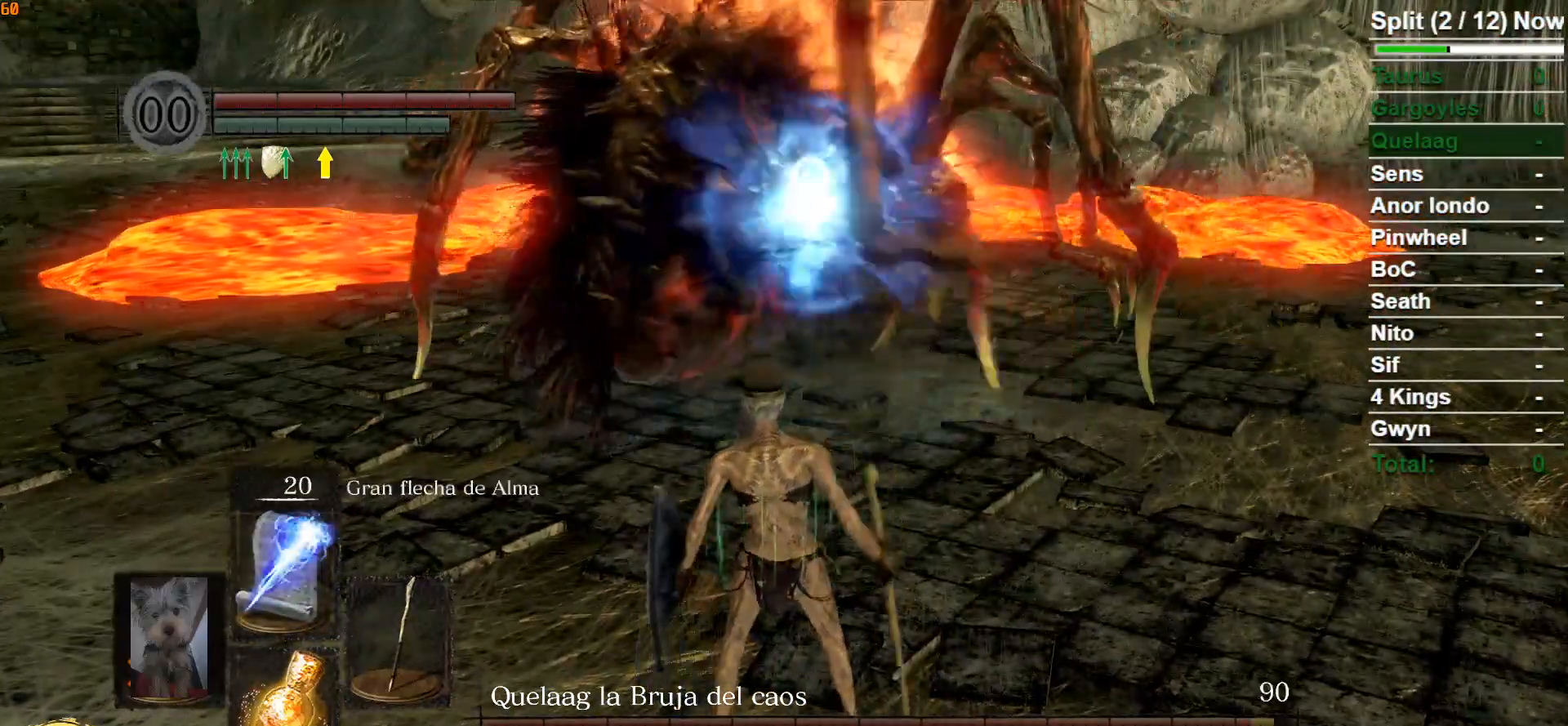
{"buttons": [], "left_stick": "down-left", "right_stick": "center", "events": [[117, "DPAD_UP", "down"], [217, "DPAD_UP", "up"], [283, "DPAD_UP", "down"], [383, "DPAD_UP", "up"], [433, "left_stick", "down-left"]]}
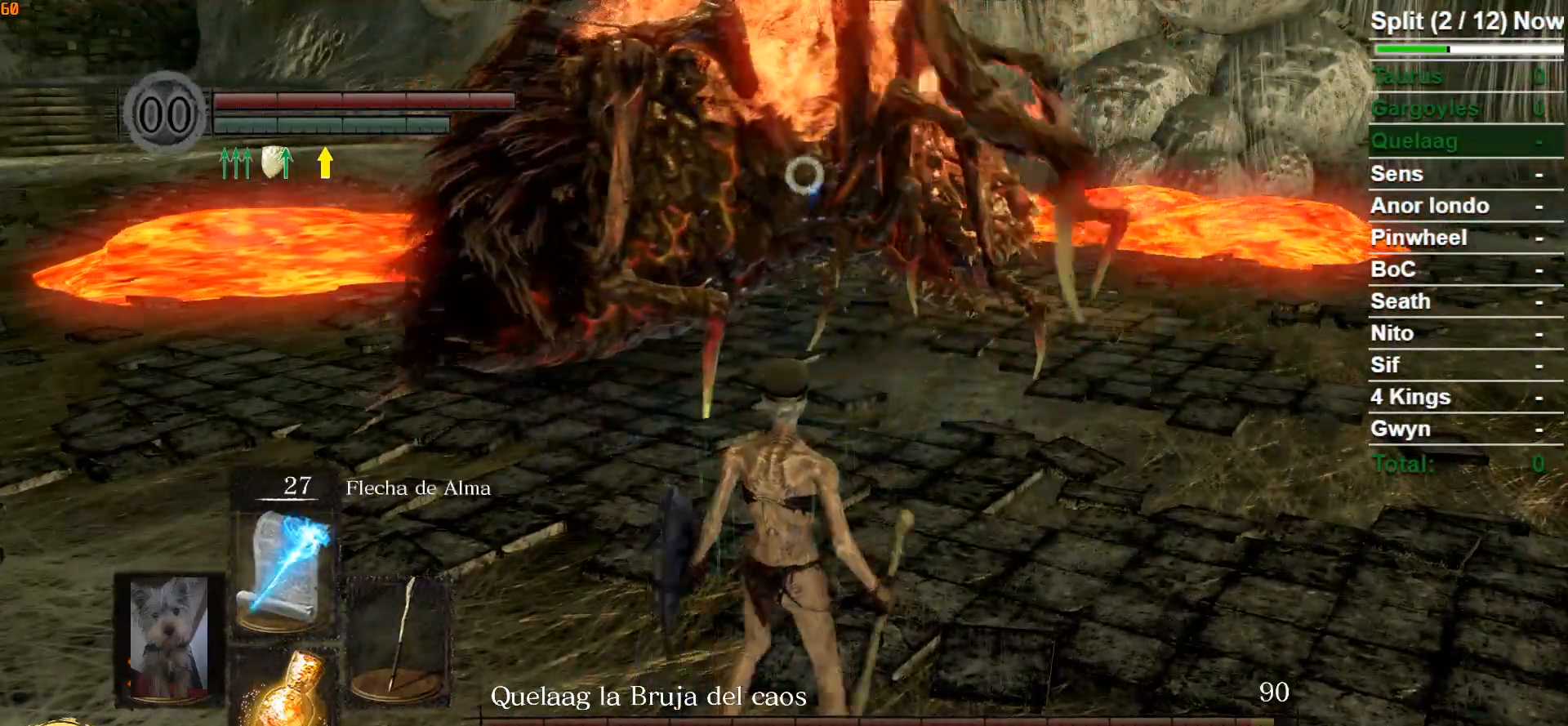
{"buttons": [], "left_stick": "up-right", "right_stick": "center", "events": [[333, "left_stick", "center"], [500, "left_stick", "up-right"]]}
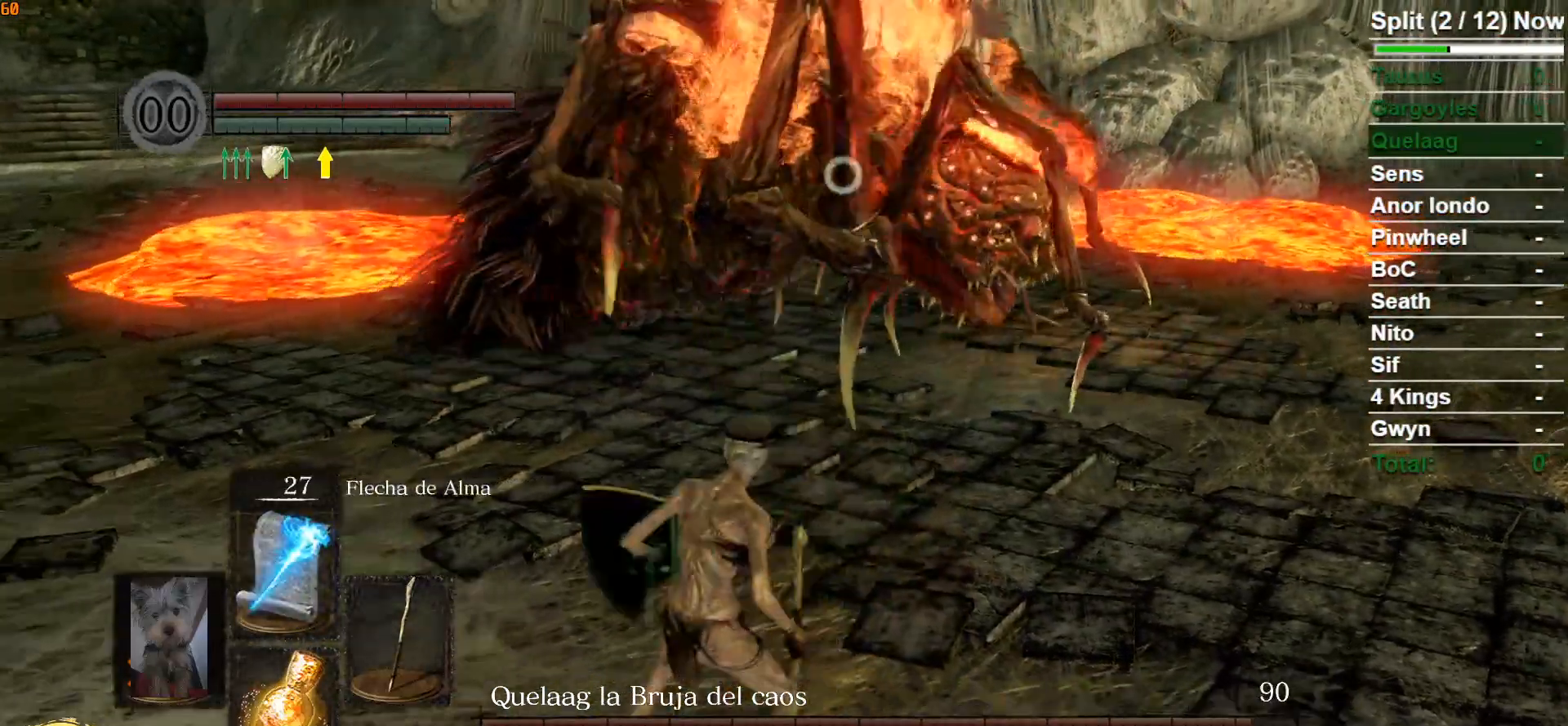
{"buttons": [], "left_stick": "center", "right_stick": "center", "events": [[217, "left_stick", "center"]]}
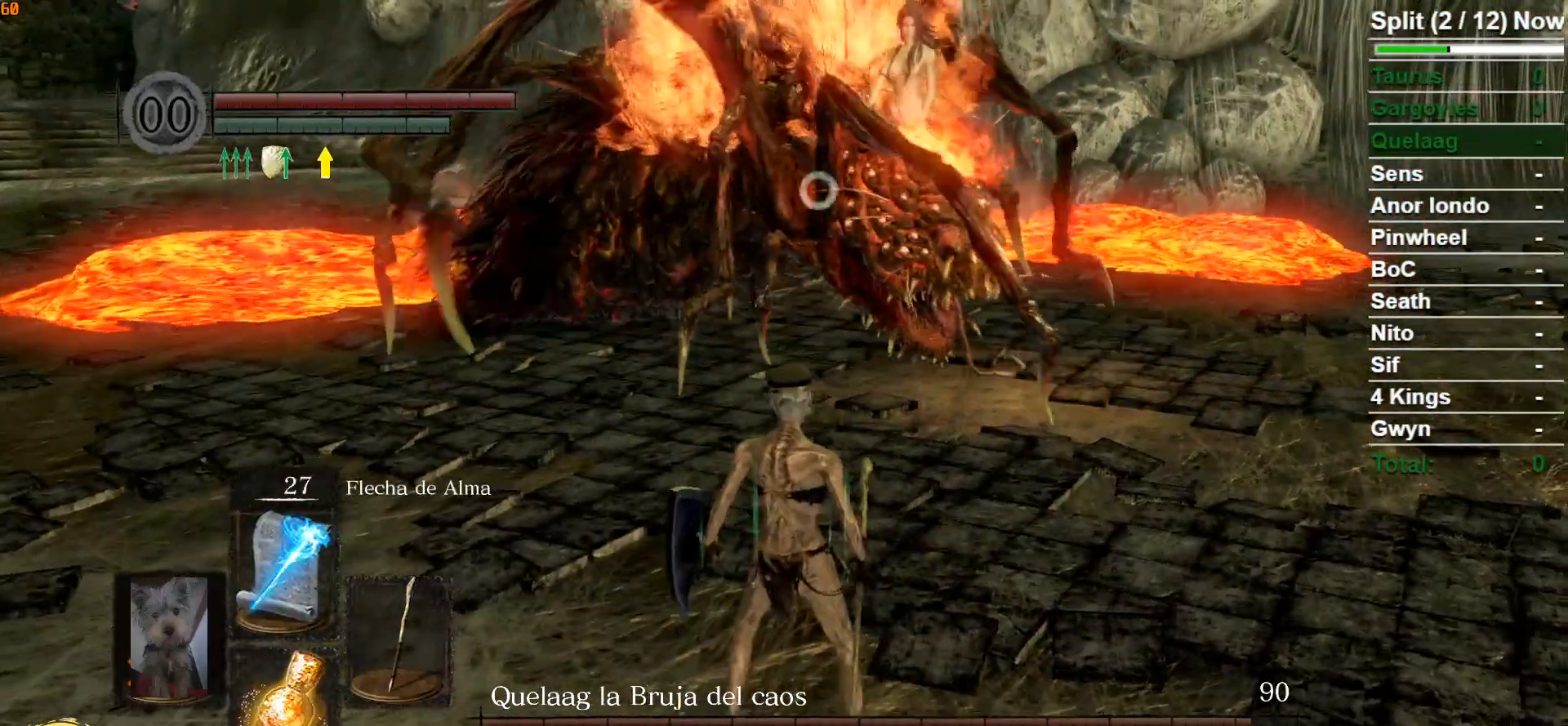
{"buttons": ["R3"], "left_stick": "center", "right_stick": "center", "events": [[417, "R3", "down"]]}
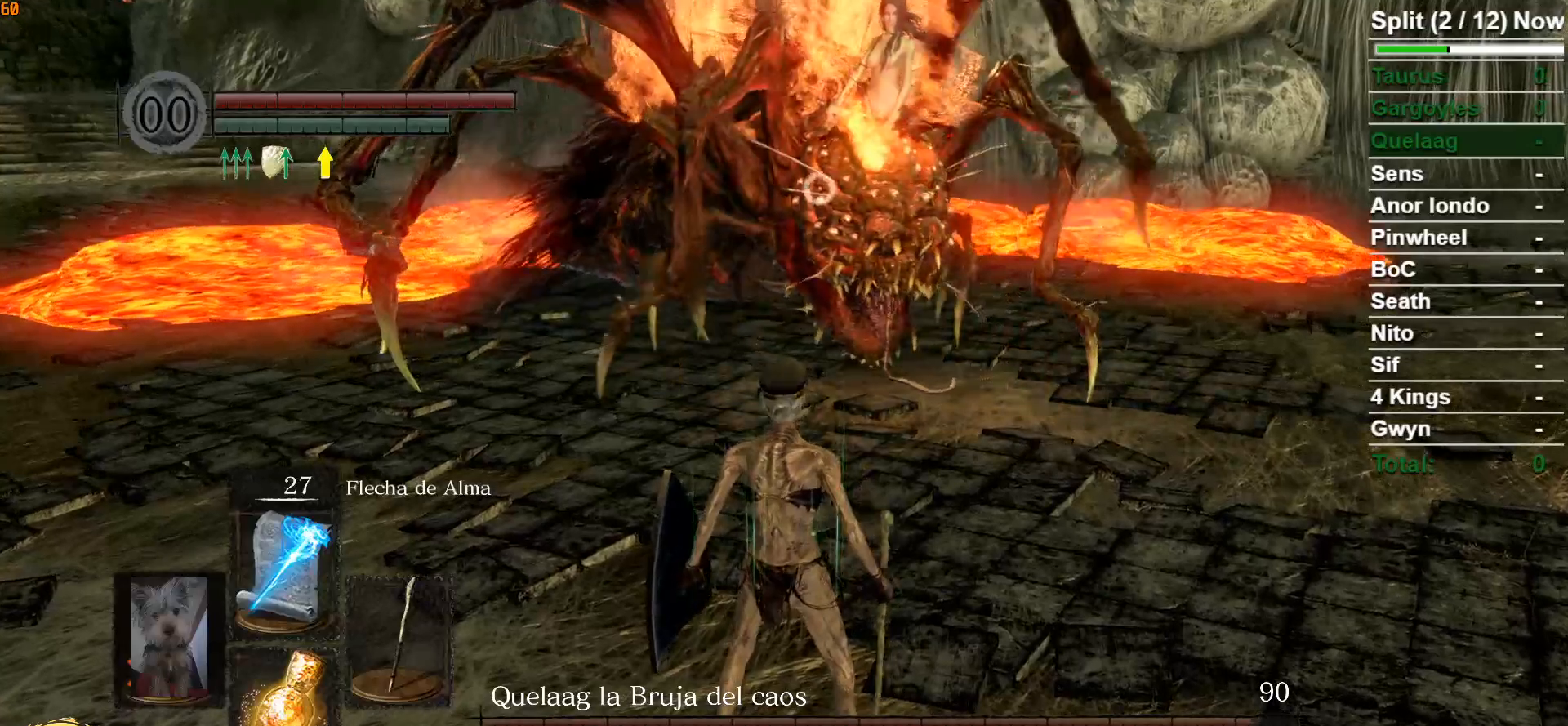
{"buttons": [], "left_stick": "center", "right_stick": "up", "events": [[17, "R3", "up"], [133, "right_stick", "up"], [167, "R1", "down"], [300, "R1", "up"], [317, "right_stick", "center"], [450, "right_stick", "up"]]}
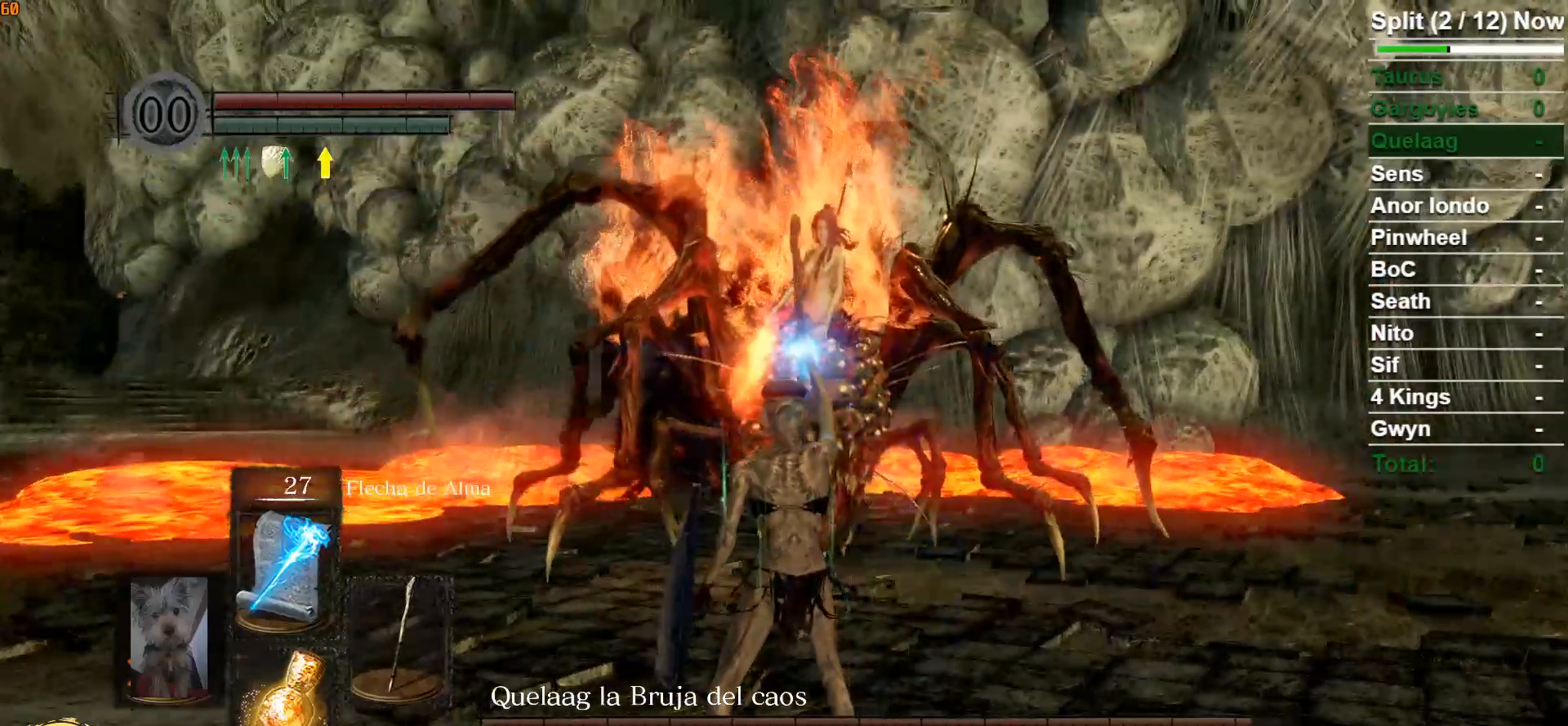
{"buttons": [], "left_stick": "center", "right_stick": "center", "events": [[50, "right_stick", "center"], [150, "right_stick", "up"], [283, "right_stick", "center"], [383, "right_stick", "up"], [433, "right_stick", "center"]]}
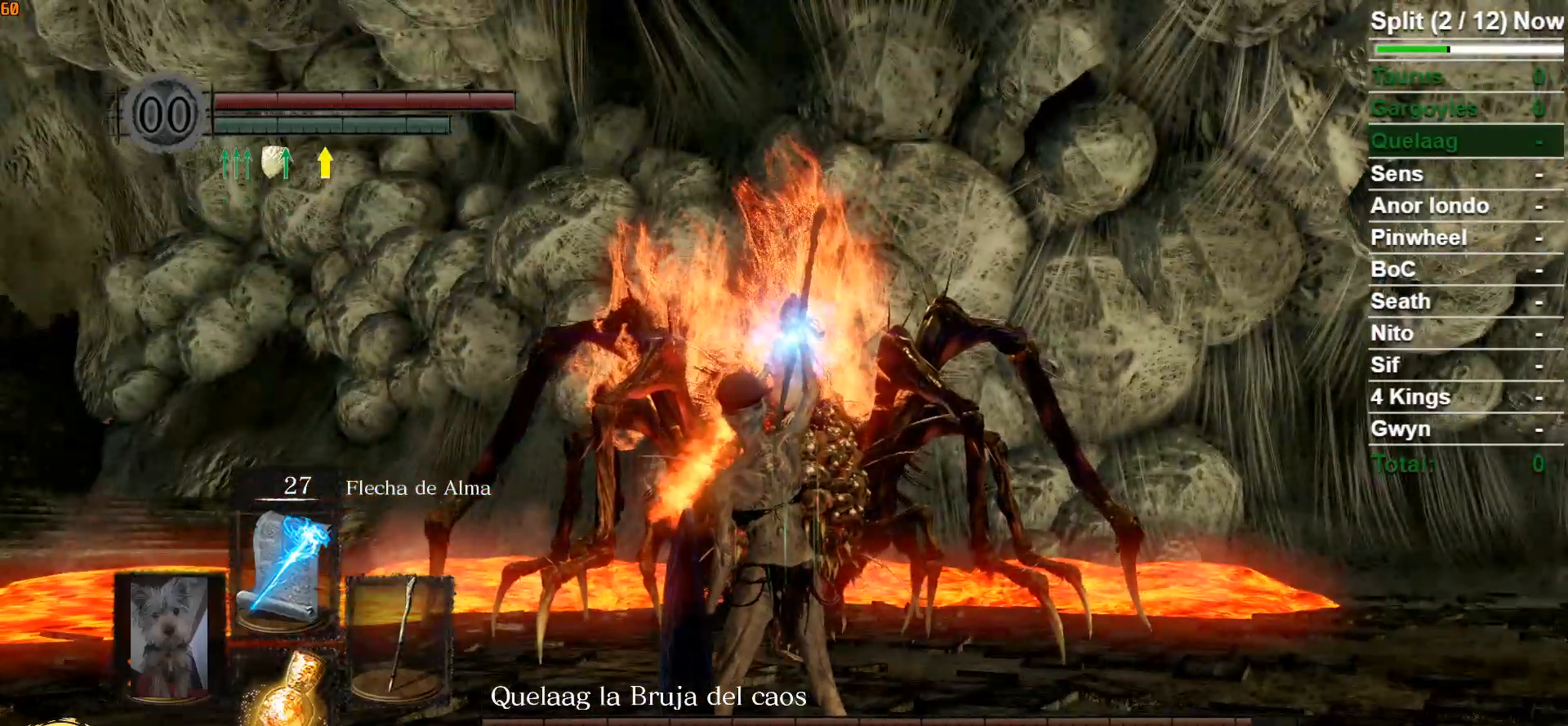
{"buttons": [], "left_stick": "center", "right_stick": "center", "events": []}
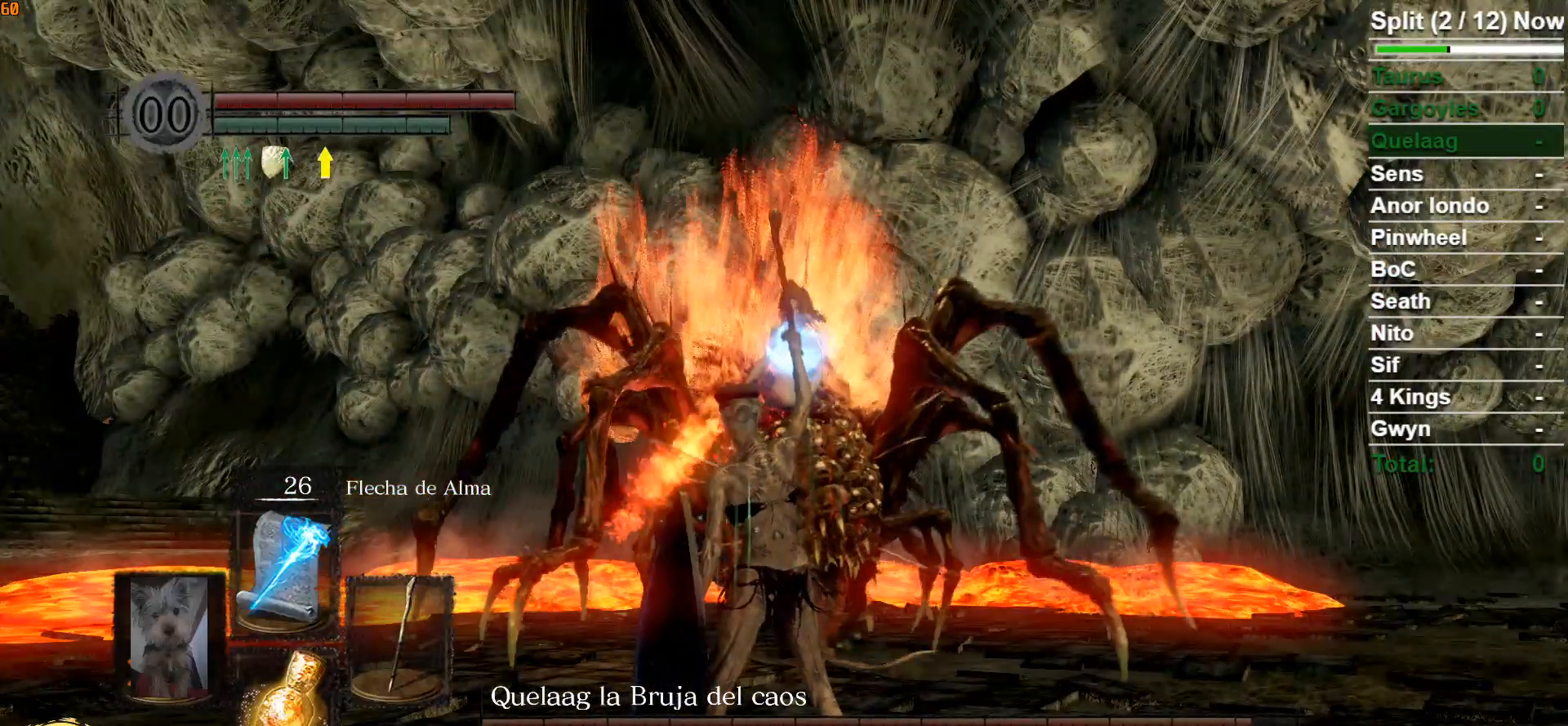
{"buttons": [], "left_stick": "center", "right_stick": "center", "events": []}
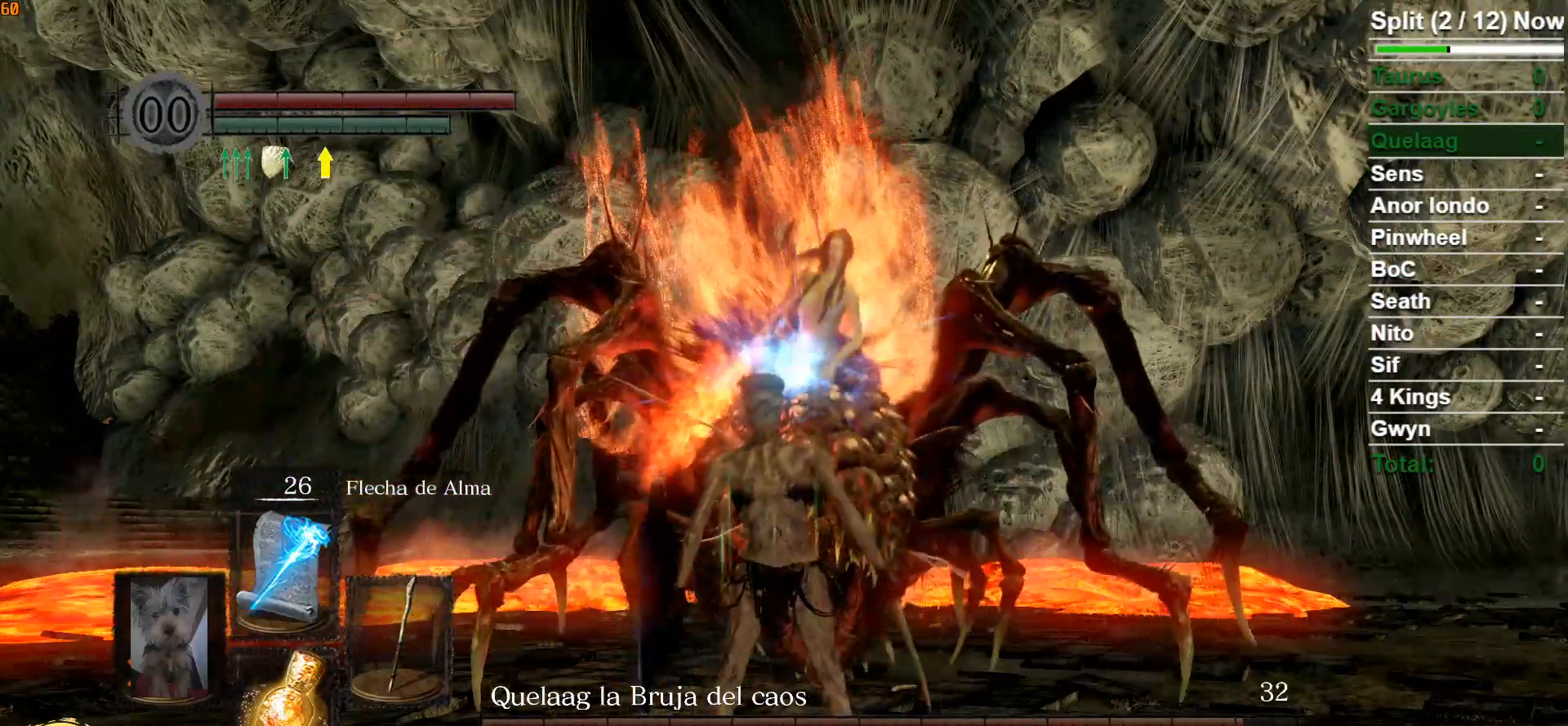
{"buttons": [], "left_stick": "center", "right_stick": "center", "events": [[33, "R1", "down"], [167, "R1", "up"], [333, "right_stick", "up"], [417, "right_stick", "center"]]}
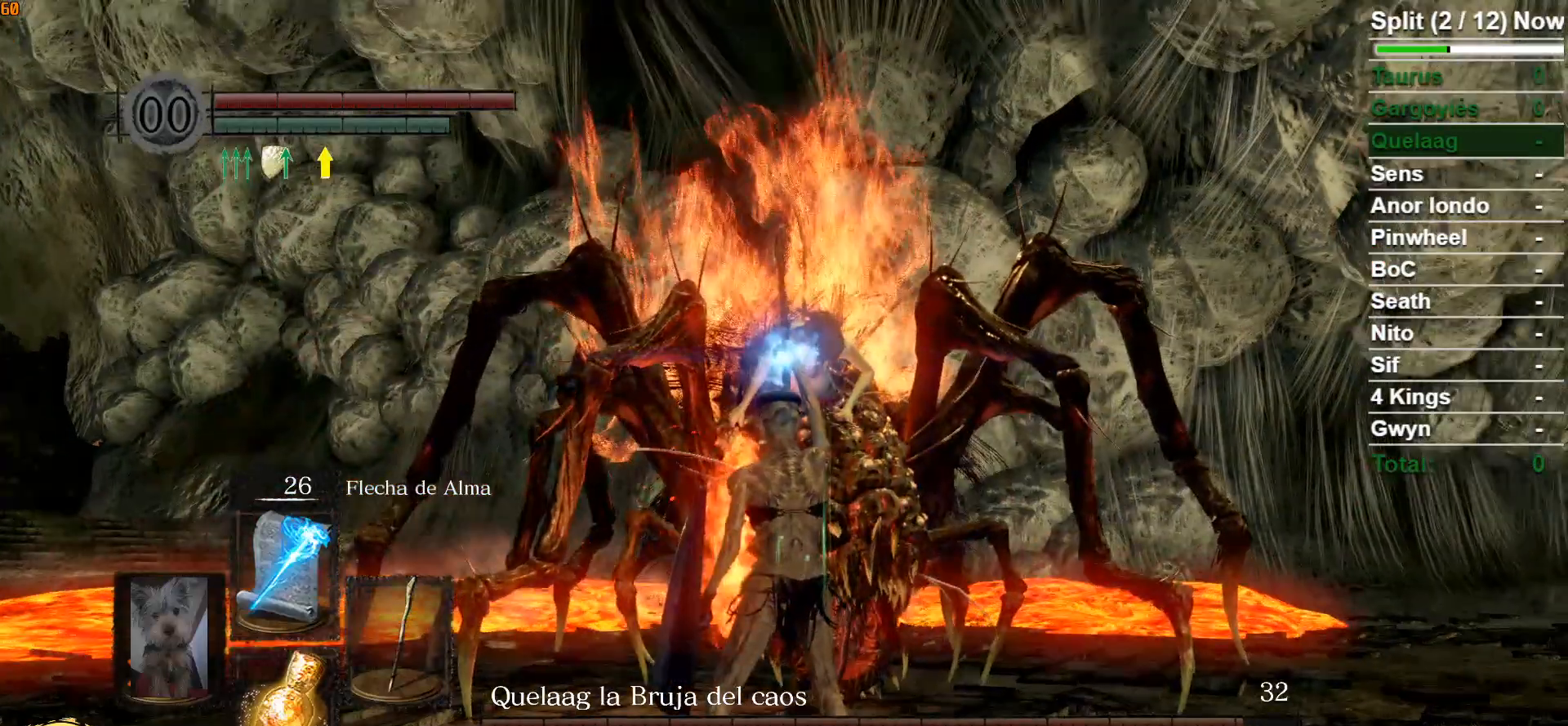
{"buttons": [], "left_stick": "center", "right_stick": "center", "events": [[117, "right_stick", "up"], [250, "right_stick", "center"]]}
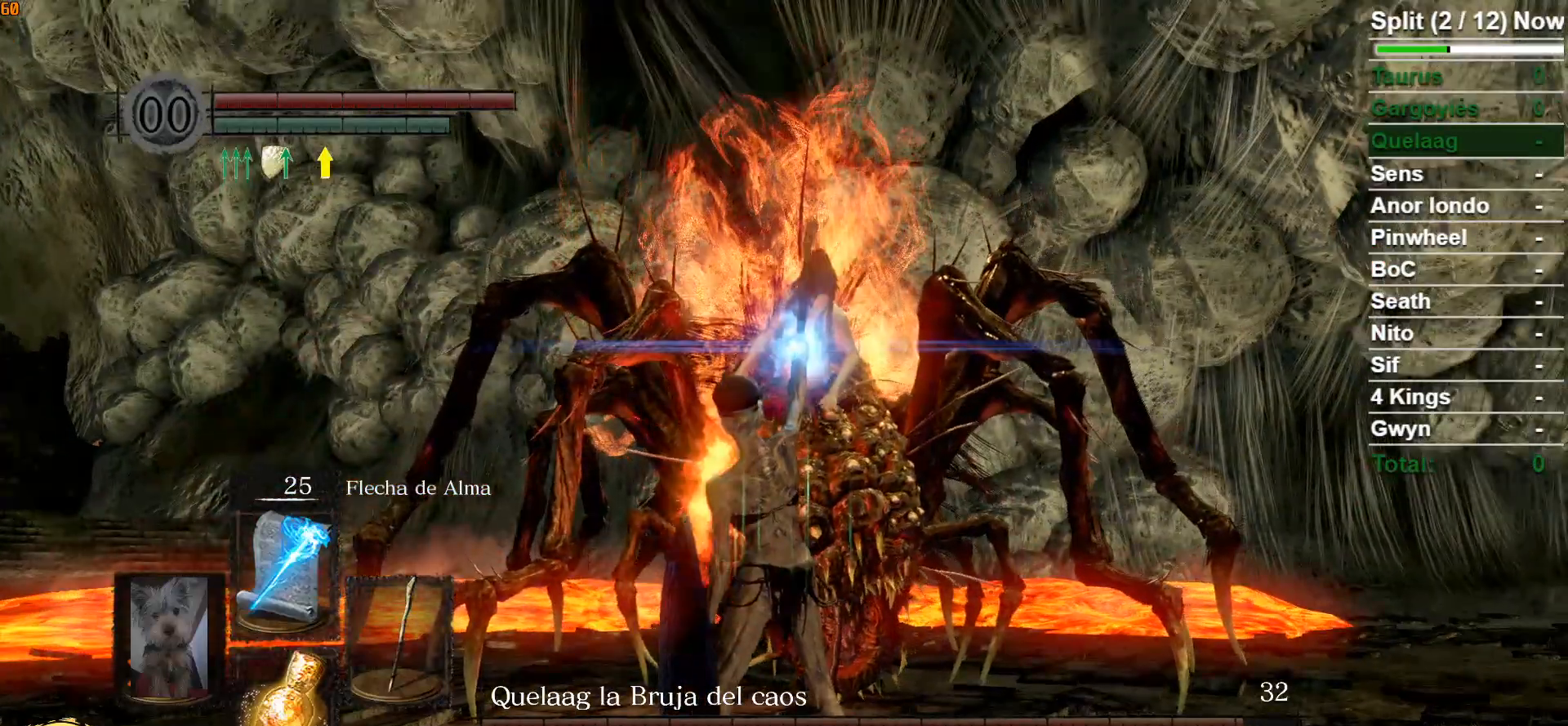
{"buttons": [], "left_stick": "center", "right_stick": "center", "events": []}
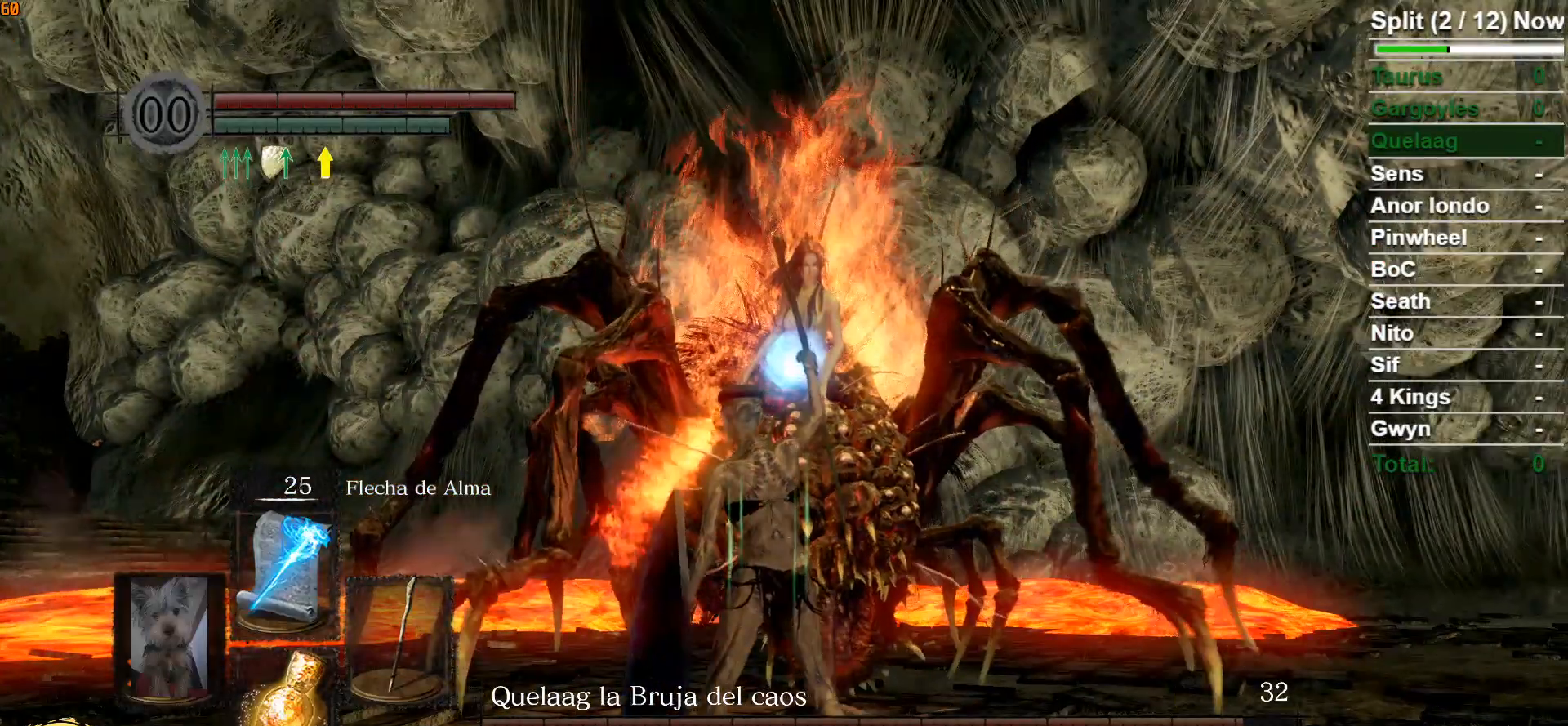
{"buttons": ["R1"], "left_stick": "center", "right_stick": "center", "events": [[467, "R1", "down"]]}
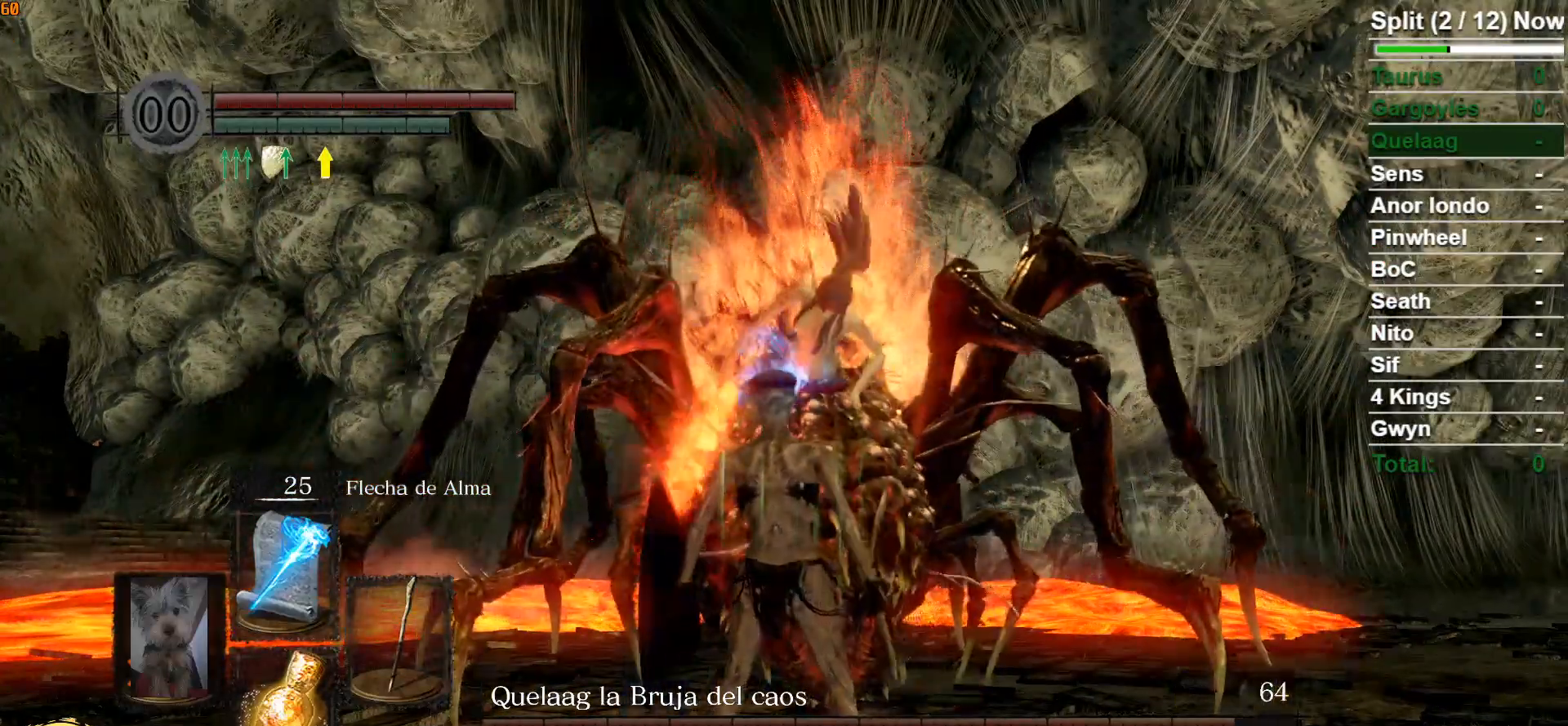
{"buttons": [], "left_stick": "center", "right_stick": "center", "events": [[150, "R1", "up"], [317, "right_stick", "up"], [400, "right_stick", "center"]]}